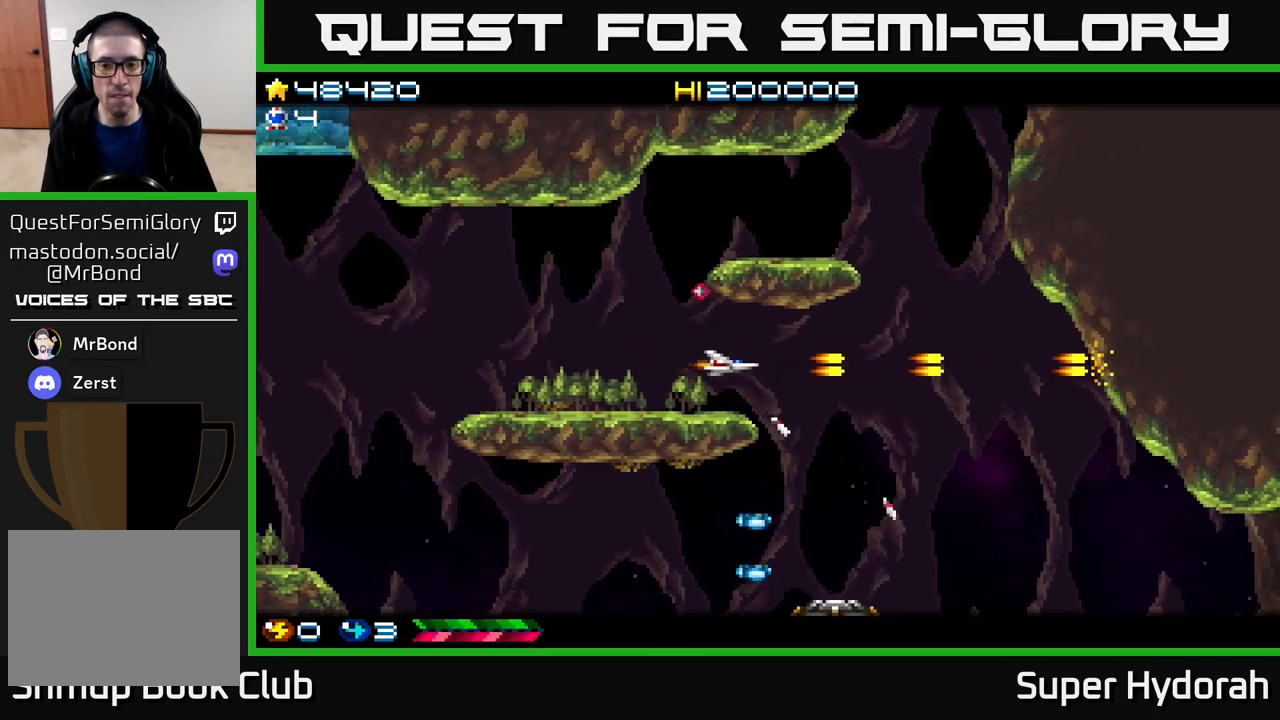
Gameplay with a controller (Xbox layout); each line is a JSON object with the inputs held at the frame after it. "events" lists button and stick changes between this image and that frame as [ms after this image, input, new state], when the widget could be followed in between. Not read: left_stick right_stick.
{"buttons": ["A", "DPAD_DOWN", "DPAD_LEFT"], "events": [[133, "DPAD_DOWN", "down"], [200, "DPAD_RIGHT", "up"], [350, "DPAD_LEFT", "down"]]}
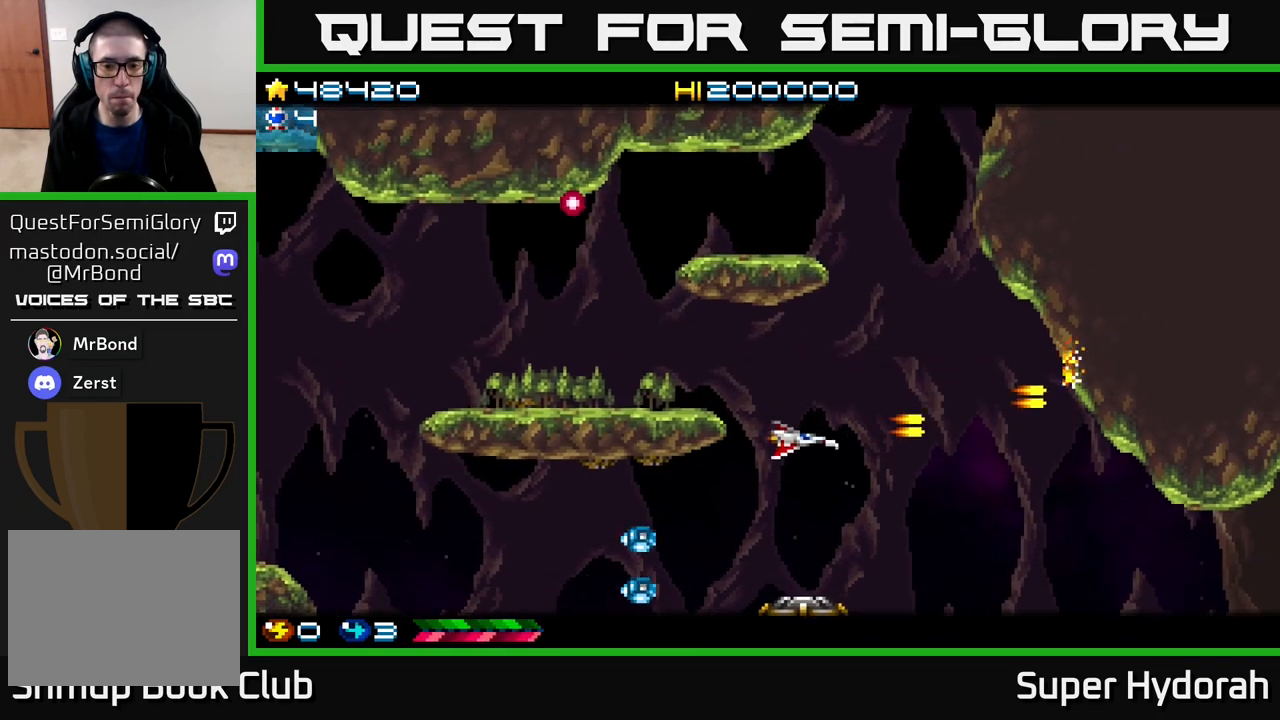
{"buttons": ["DPAD_DOWN"], "events": [[350, "A", "up"], [483, "DPAD_LEFT", "up"]]}
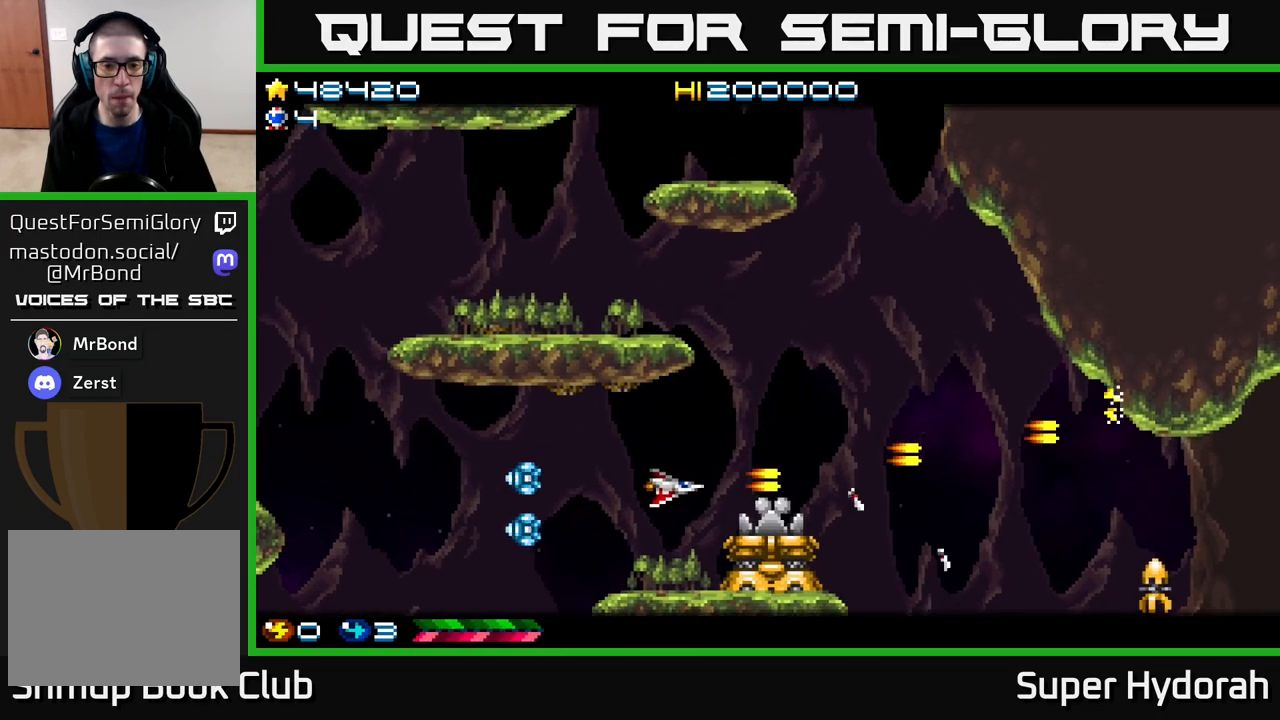
{"buttons": ["A", "DPAD_LEFT"], "events": [[17, "A", "down"], [50, "DPAD_DOWN", "up"], [50, "DPAD_LEFT", "down"], [217, "DPAD_DOWN", "down"], [250, "DPAD_LEFT", "up"], [300, "DPAD_DOWN", "up"], [500, "DPAD_LEFT", "down"]]}
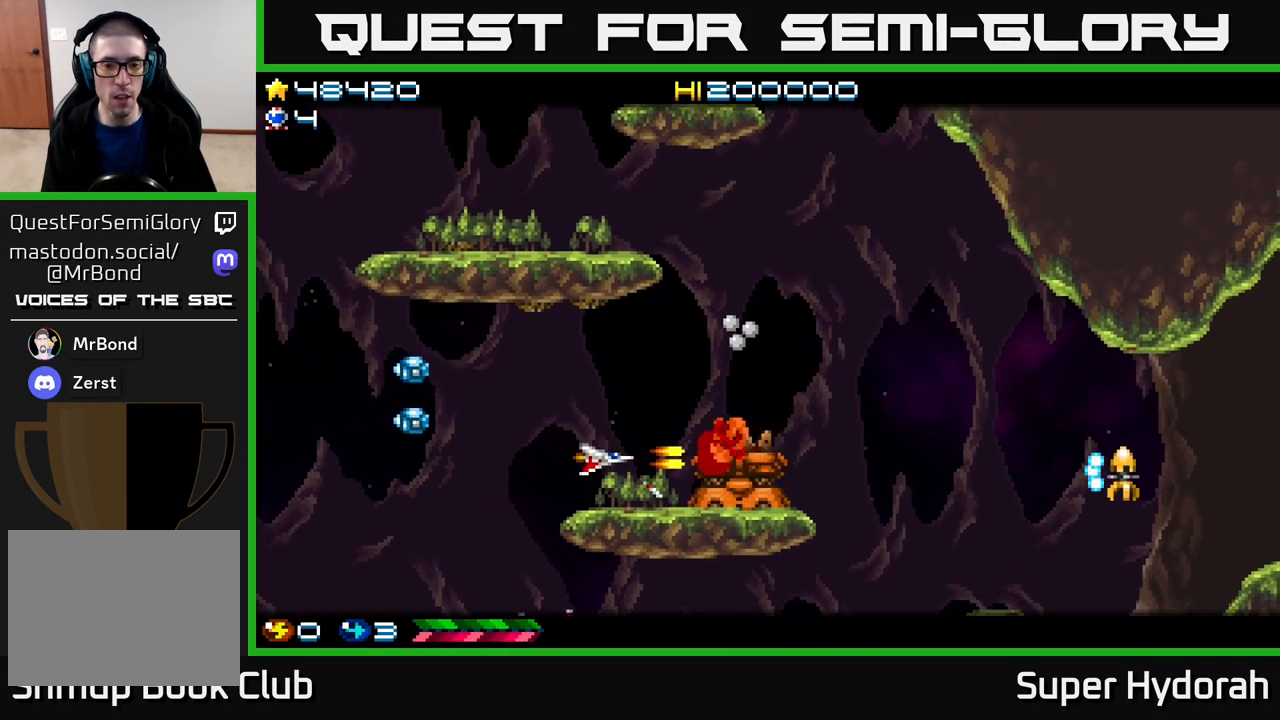
{"buttons": ["A", "DPAD_LEFT"], "events": [[117, "DPAD_LEFT", "up"], [283, "DPAD_UP", "down"], [333, "DPAD_LEFT", "down"], [367, "DPAD_UP", "up"]]}
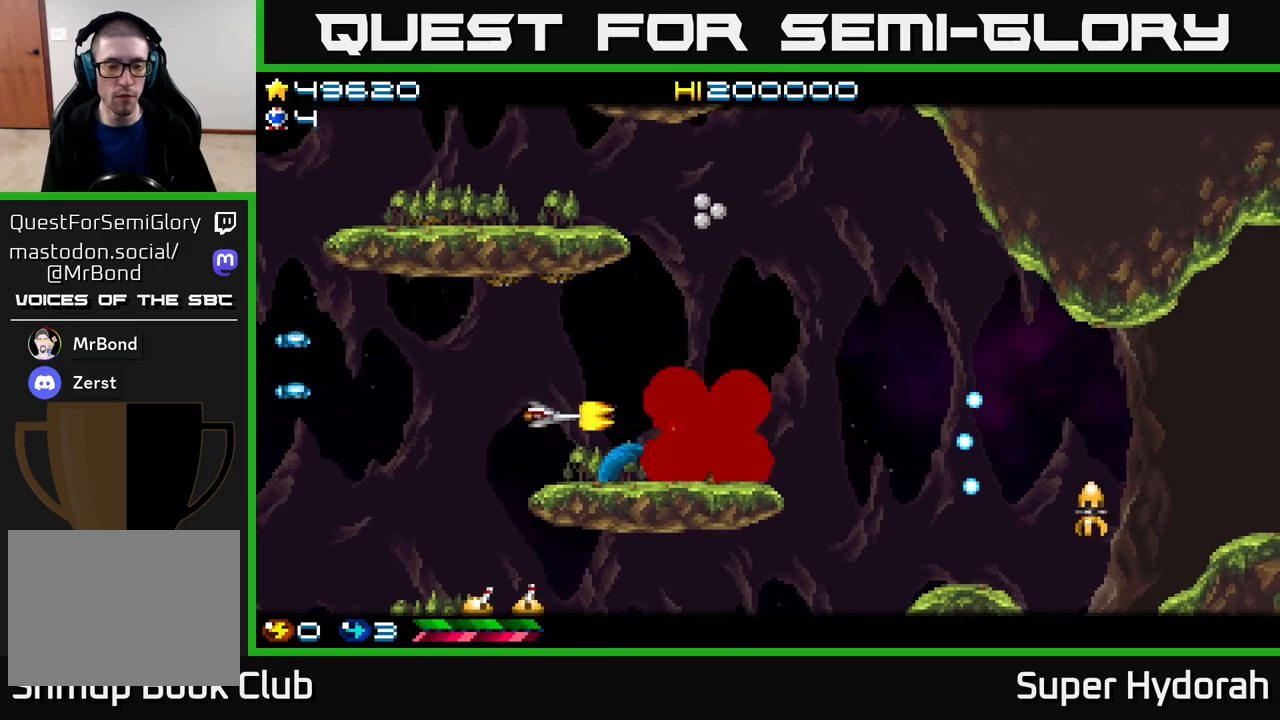
{"buttons": ["DPAD_DOWN", "DPAD_LEFT"], "events": [[283, "DPAD_DOWN", "down"], [300, "A", "up"]]}
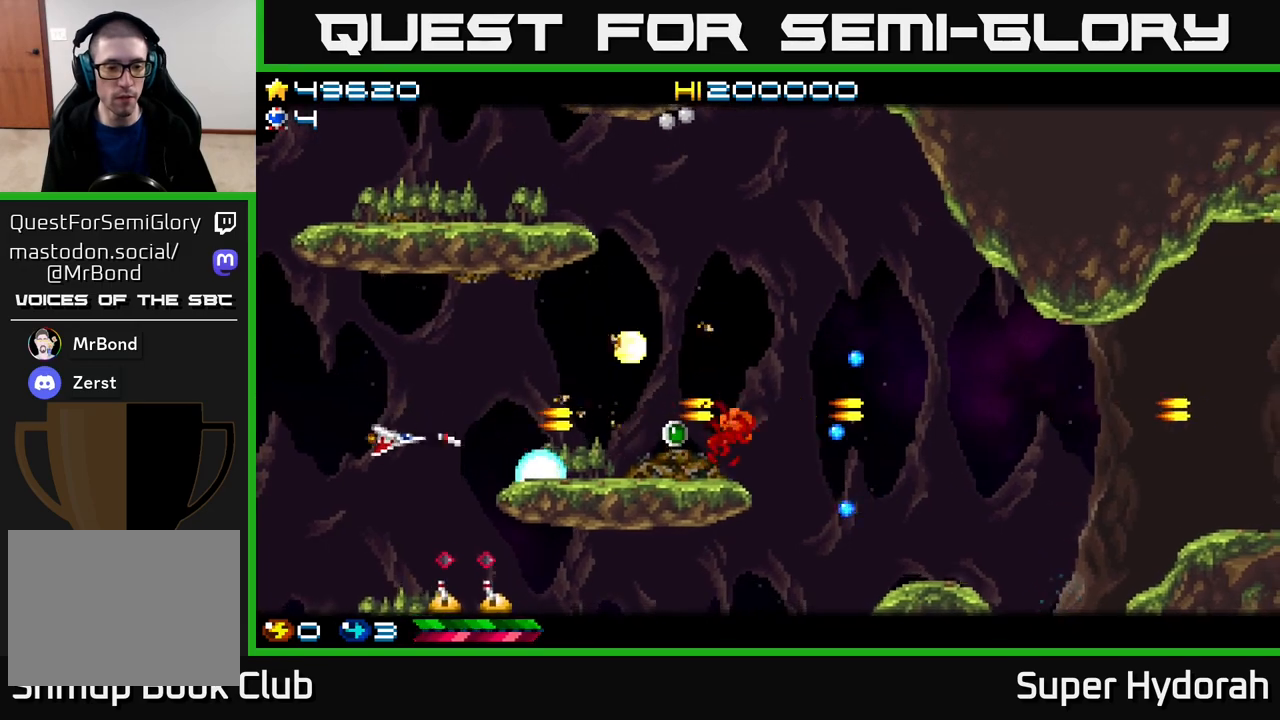
{"buttons": ["A"], "events": [[250, "A", "down"], [350, "DPAD_LEFT", "up"], [433, "DPAD_DOWN", "up"]]}
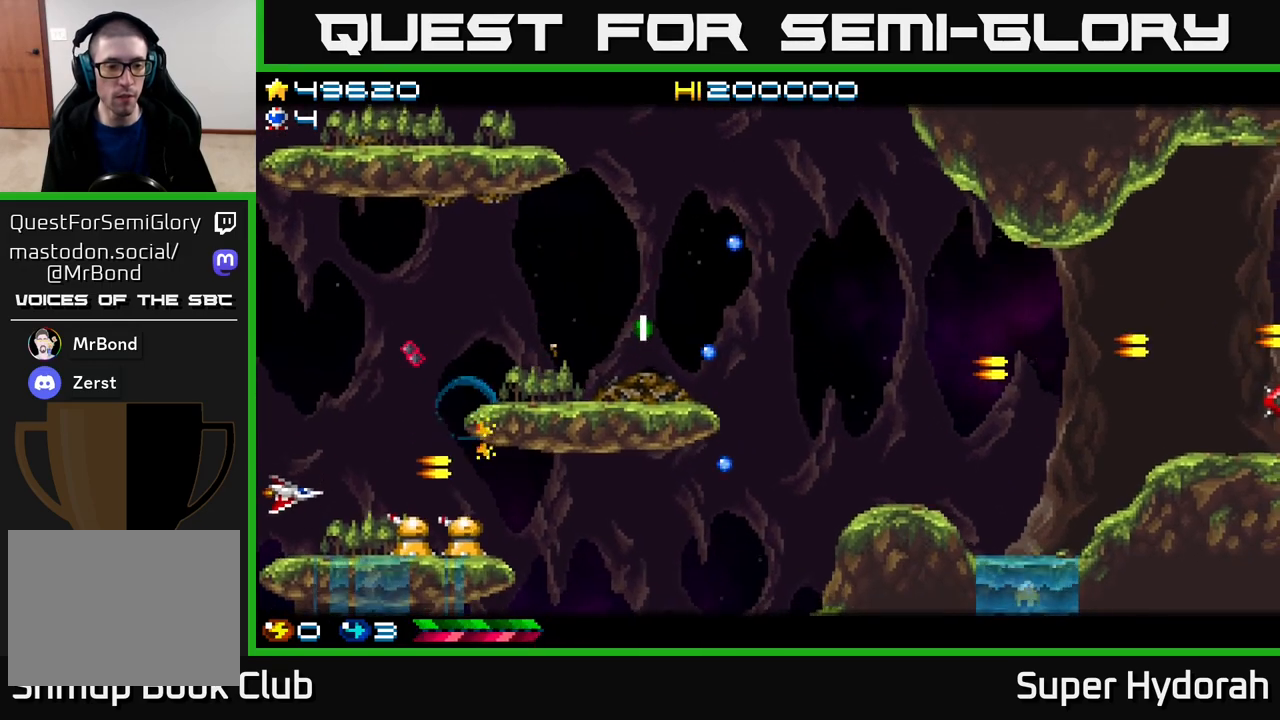
{"buttons": ["A", "DPAD_DOWN"], "events": [[117, "DPAD_DOWN", "down"], [183, "DPAD_DOWN", "up"], [500, "DPAD_DOWN", "down"]]}
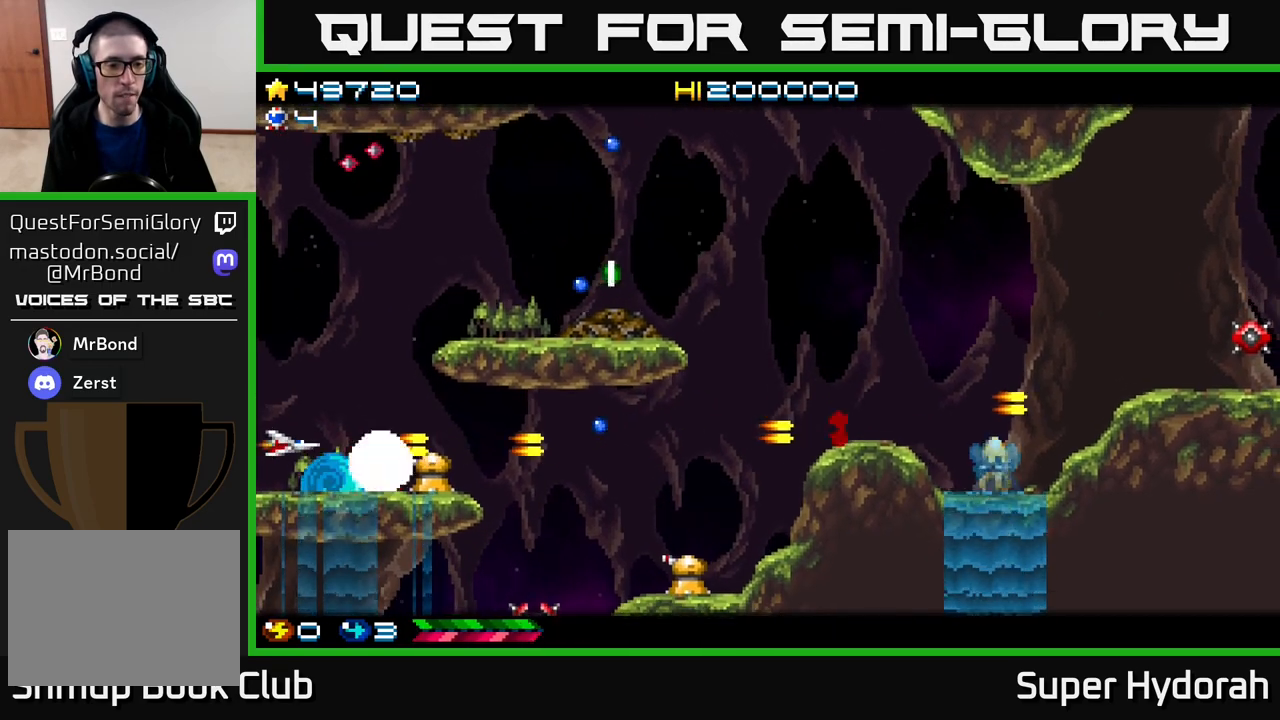
{"buttons": ["A", "DPAD_RIGHT"], "events": [[33, "DPAD_DOWN", "up"], [367, "DPAD_RIGHT", "down"]]}
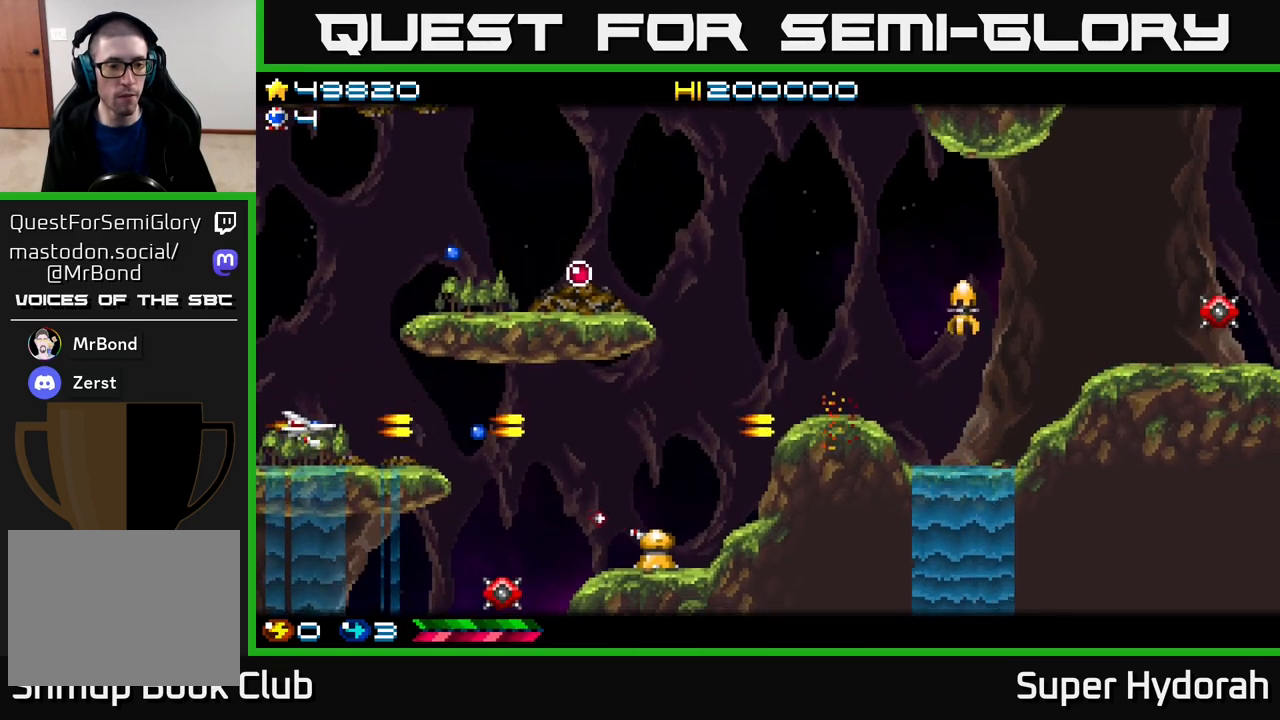
{"buttons": ["A", "DPAD_DOWN", "DPAD_RIGHT"], "events": [[17, "DPAD_UP", "down"], [67, "DPAD_RIGHT", "up"], [100, "DPAD_RIGHT", "down"], [183, "DPAD_UP", "up"], [383, "DPAD_DOWN", "down"]]}
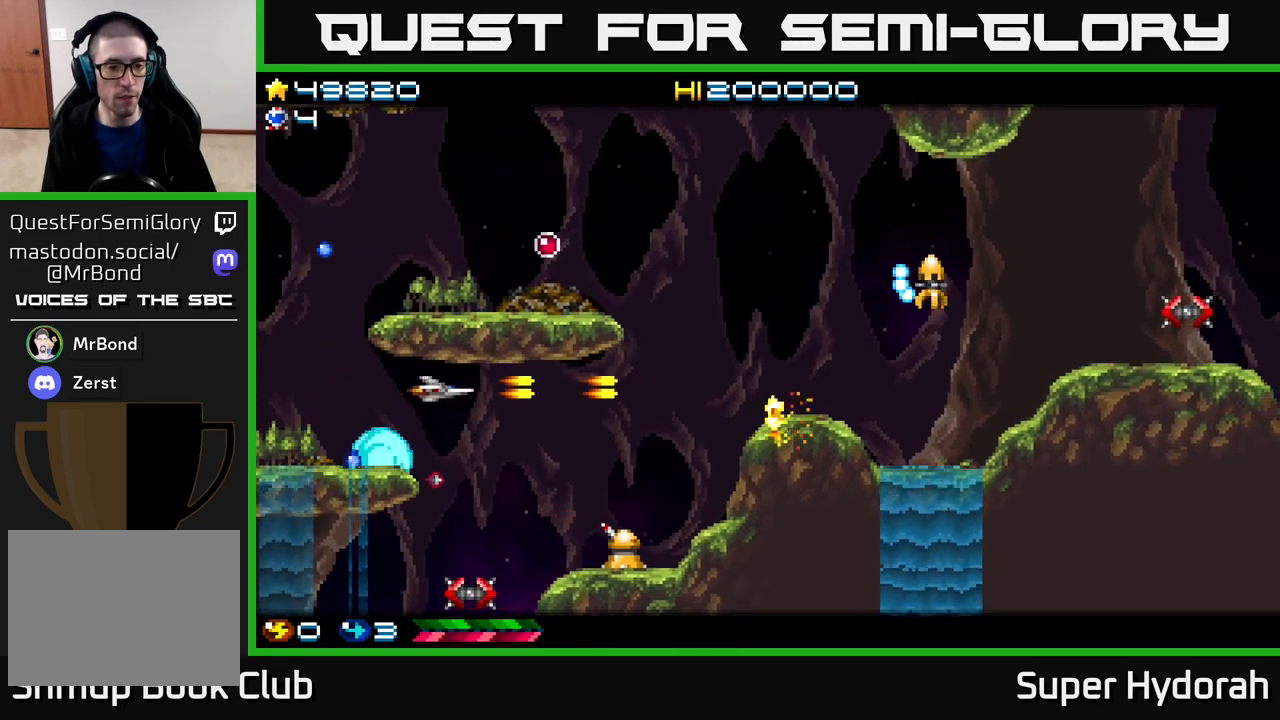
{"buttons": ["A", "DPAD_LEFT"], "events": [[117, "DPAD_RIGHT", "up"], [217, "A", "up"], [233, "DPAD_LEFT", "down"], [367, "A", "down"], [450, "DPAD_DOWN", "up"]]}
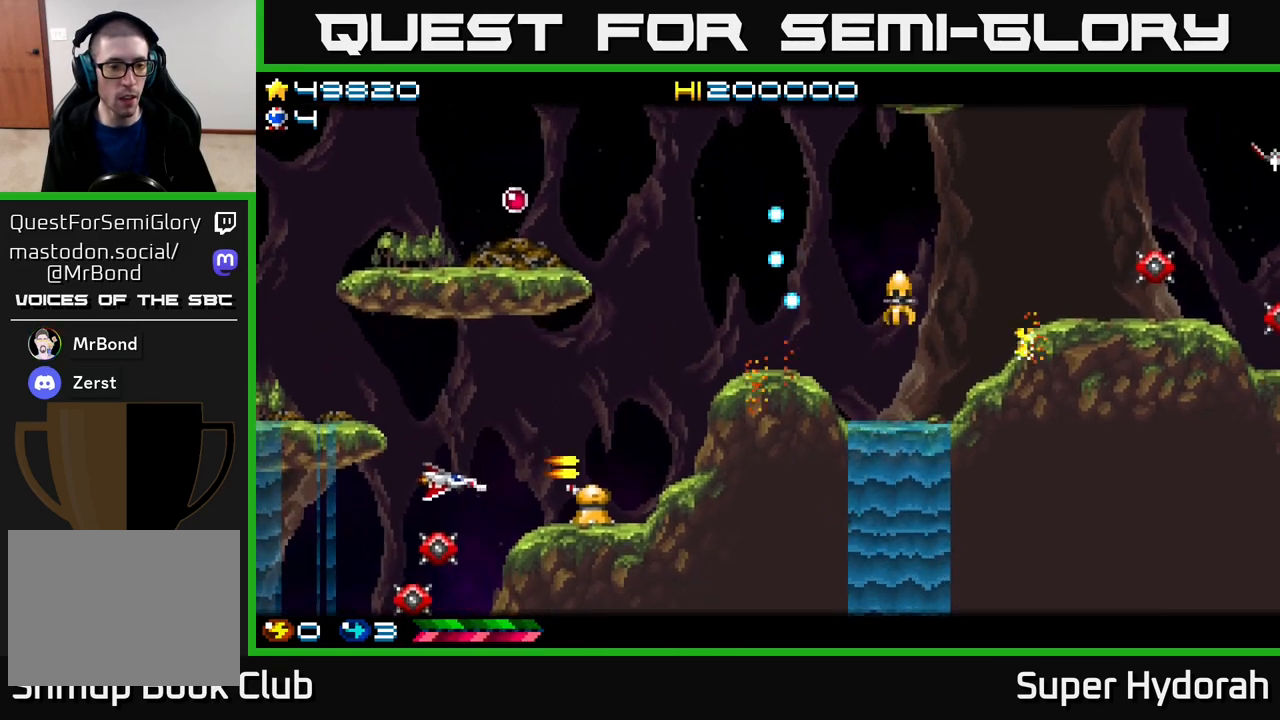
{"buttons": ["A", "DPAD_DOWN", "DPAD_LEFT"], "events": [[67, "A", "up"], [150, "DPAD_DOWN", "down"], [167, "A", "down"]]}
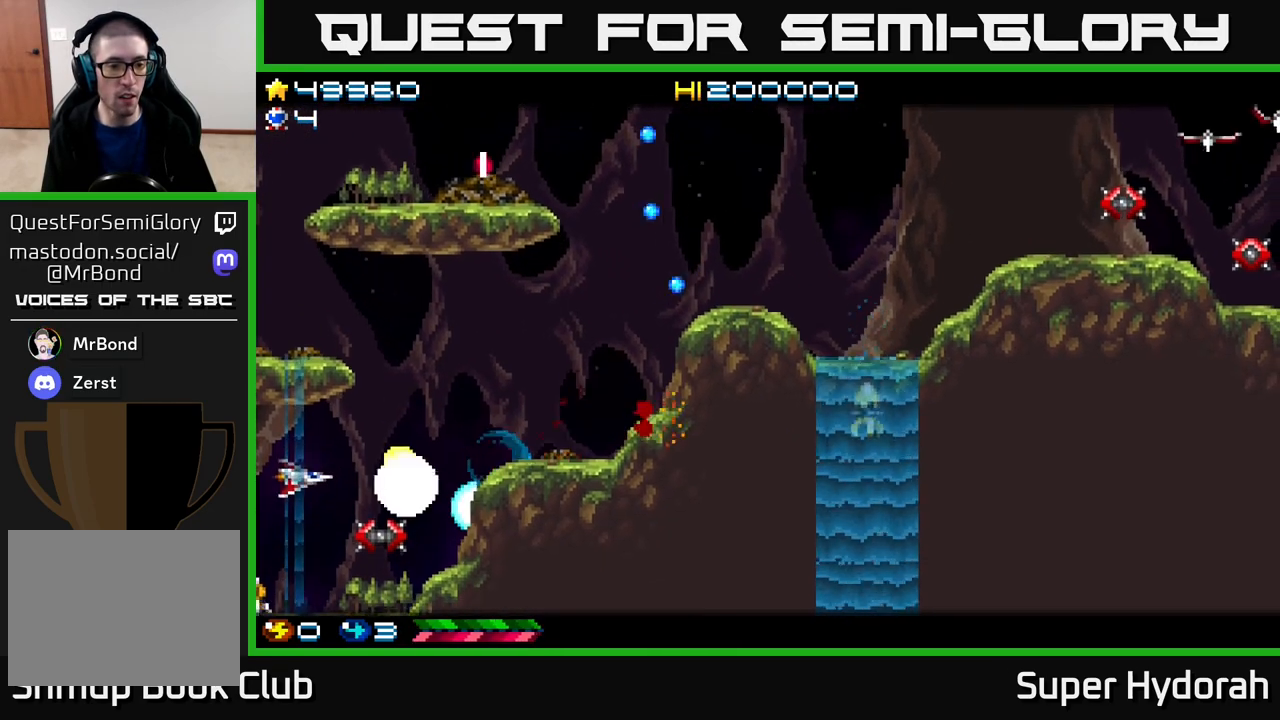
{"buttons": ["A"], "events": [[83, "DPAD_DOWN", "up"], [83, "DPAD_LEFT", "up"], [300, "DPAD_DOWN", "down"], [350, "DPAD_RIGHT", "down"], [400, "DPAD_DOWN", "up"], [433, "DPAD_DOWN", "down"], [483, "DPAD_RIGHT", "up"], [500, "DPAD_DOWN", "up"]]}
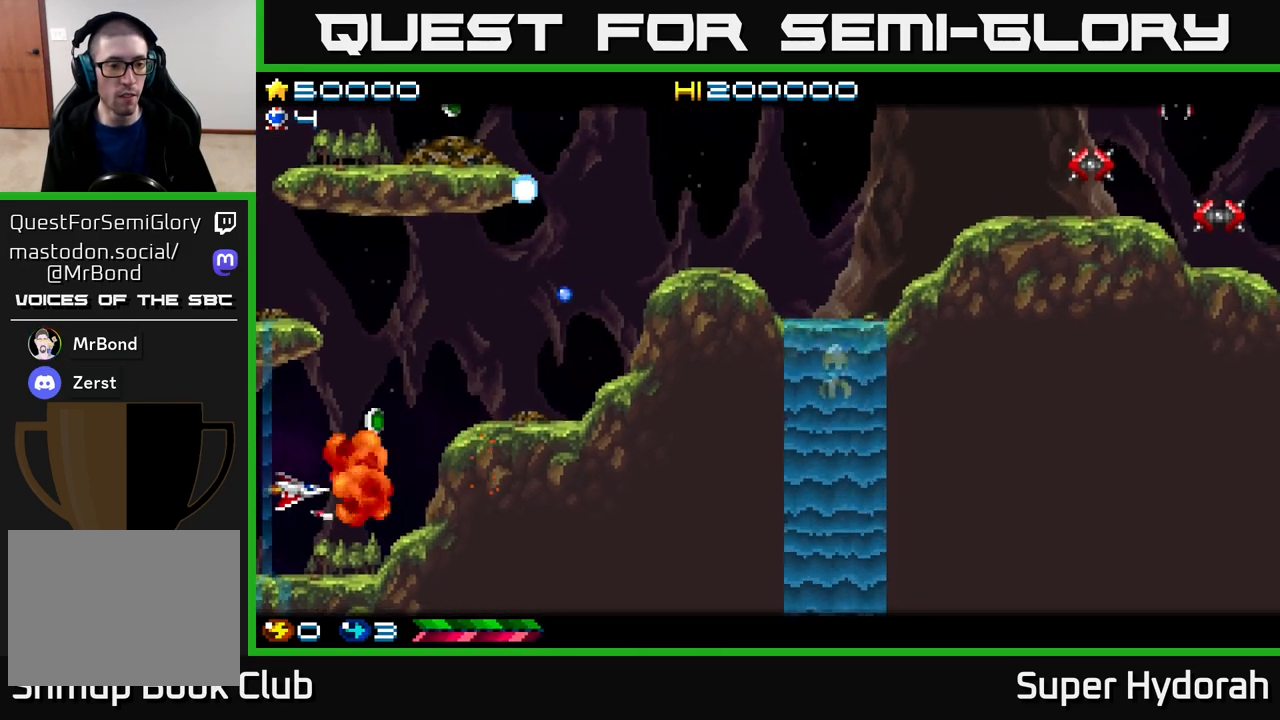
{"buttons": ["A", "DPAD_UP", "DPAD_LEFT"], "events": [[100, "DPAD_RIGHT", "down"], [183, "DPAD_UP", "down"], [233, "A", "up"], [267, "DPAD_RIGHT", "up"], [400, "A", "down"], [483, "DPAD_LEFT", "down"]]}
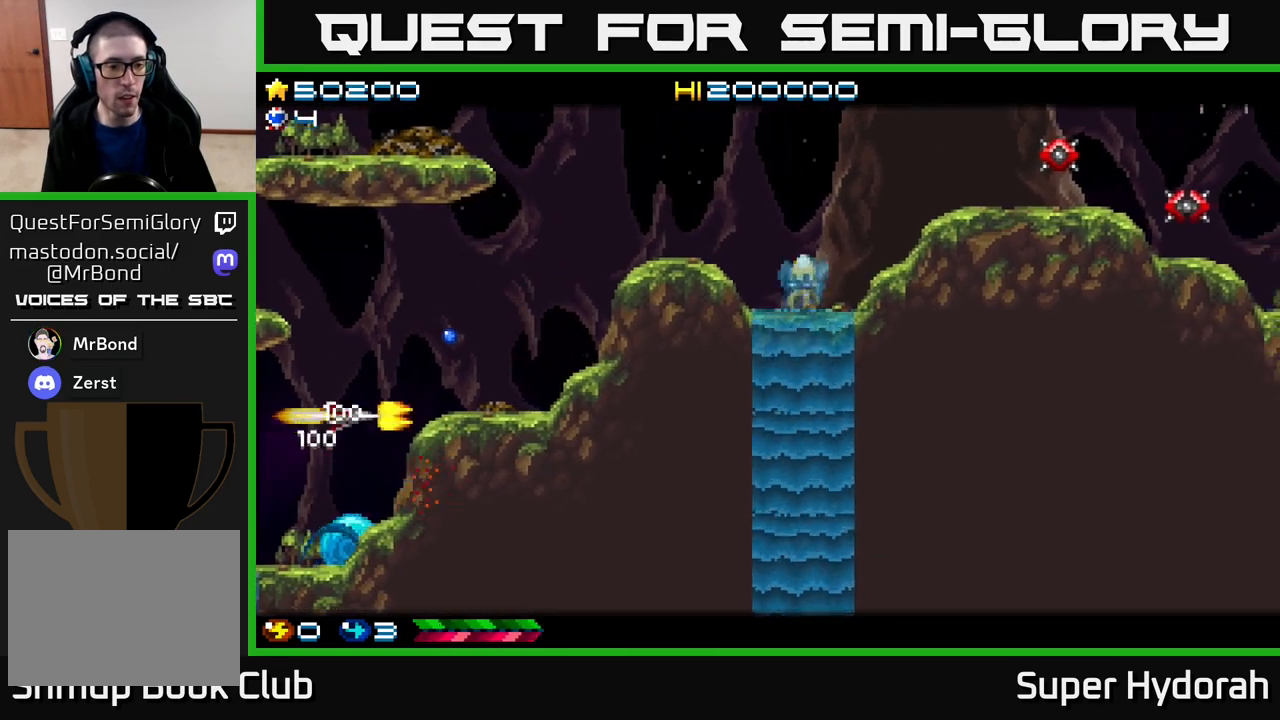
{"buttons": ["DPAD_RIGHT"], "events": [[50, "DPAD_LEFT", "up"], [333, "DPAD_RIGHT", "down"], [383, "DPAD_UP", "up"], [450, "A", "up"]]}
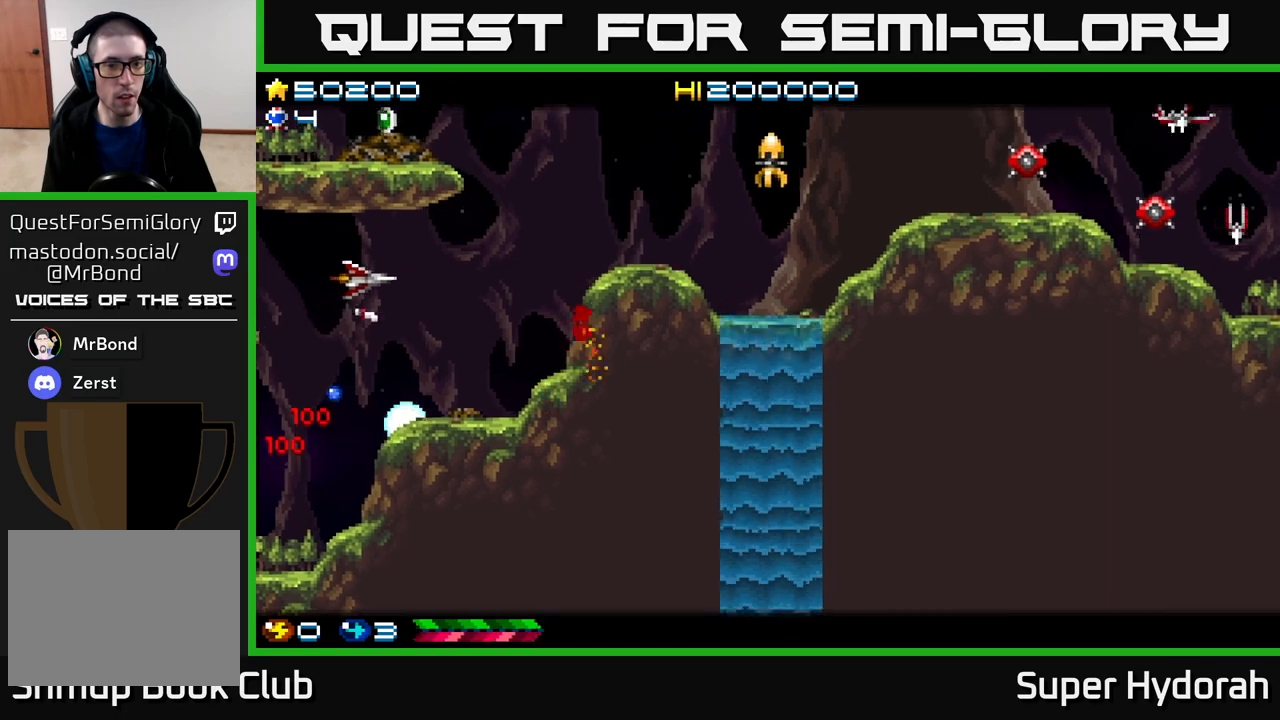
{"buttons": ["A", "DPAD_UP", "DPAD_RIGHT"], "events": [[100, "DPAD_UP", "down"], [133, "DPAD_RIGHT", "up"], [400, "DPAD_RIGHT", "down"], [467, "A", "down"]]}
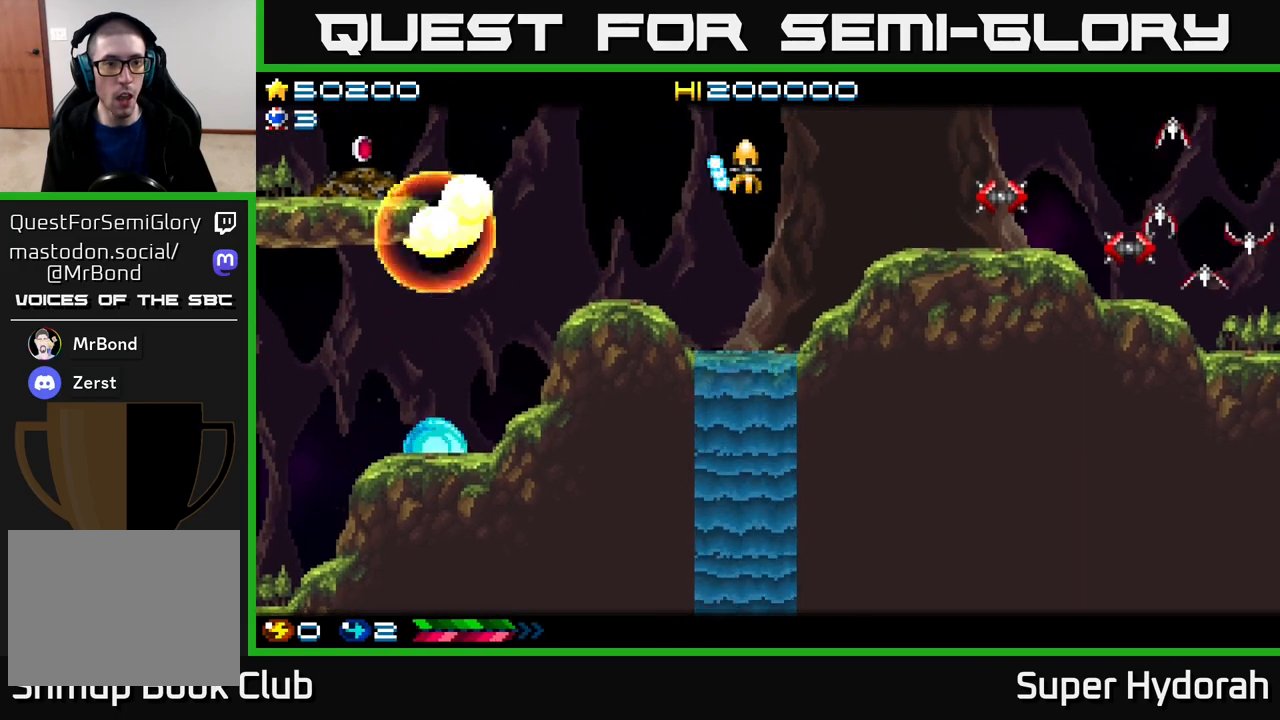
{"buttons": ["A"], "events": [[17, "DPAD_UP", "up"], [100, "DPAD_DOWN", "down"], [150, "DPAD_DOWN", "up"], [250, "DPAD_RIGHT", "up"], [267, "A", "up"], [350, "A", "down"]]}
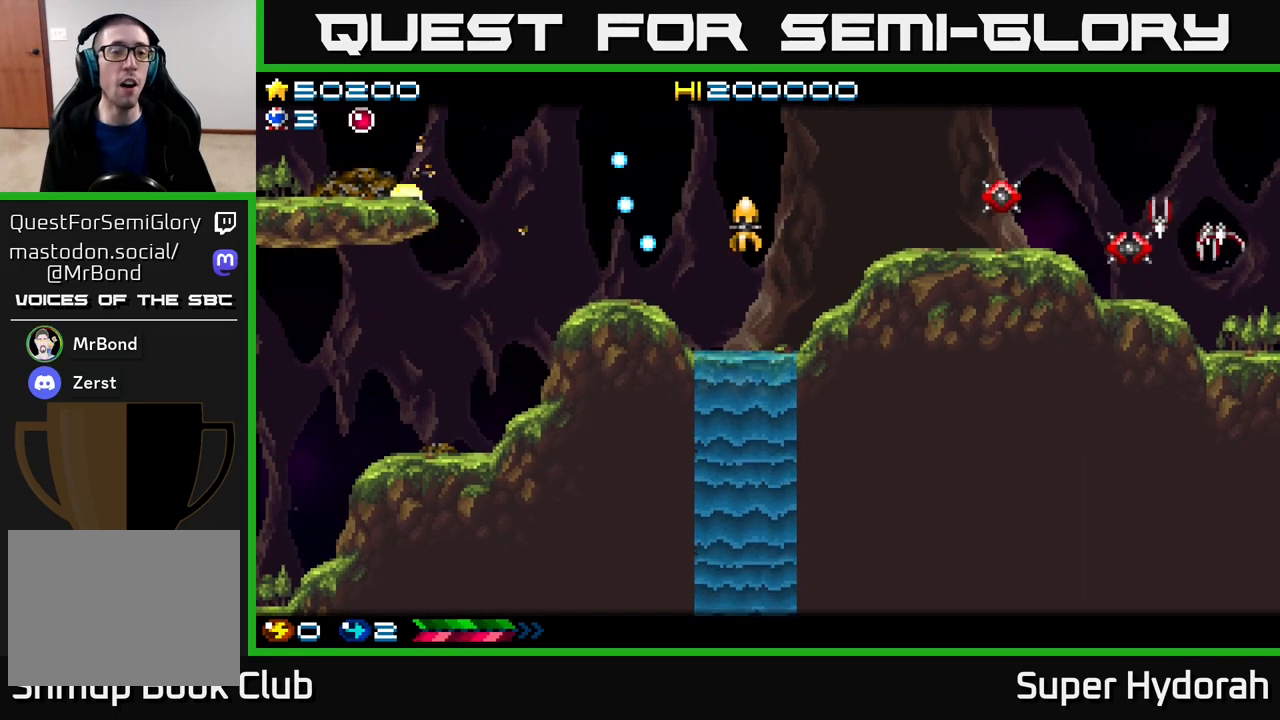
{"buttons": ["A"], "events": [[17, "A", "up"], [100, "A", "down"], [317, "A", "up"], [450, "A", "down"]]}
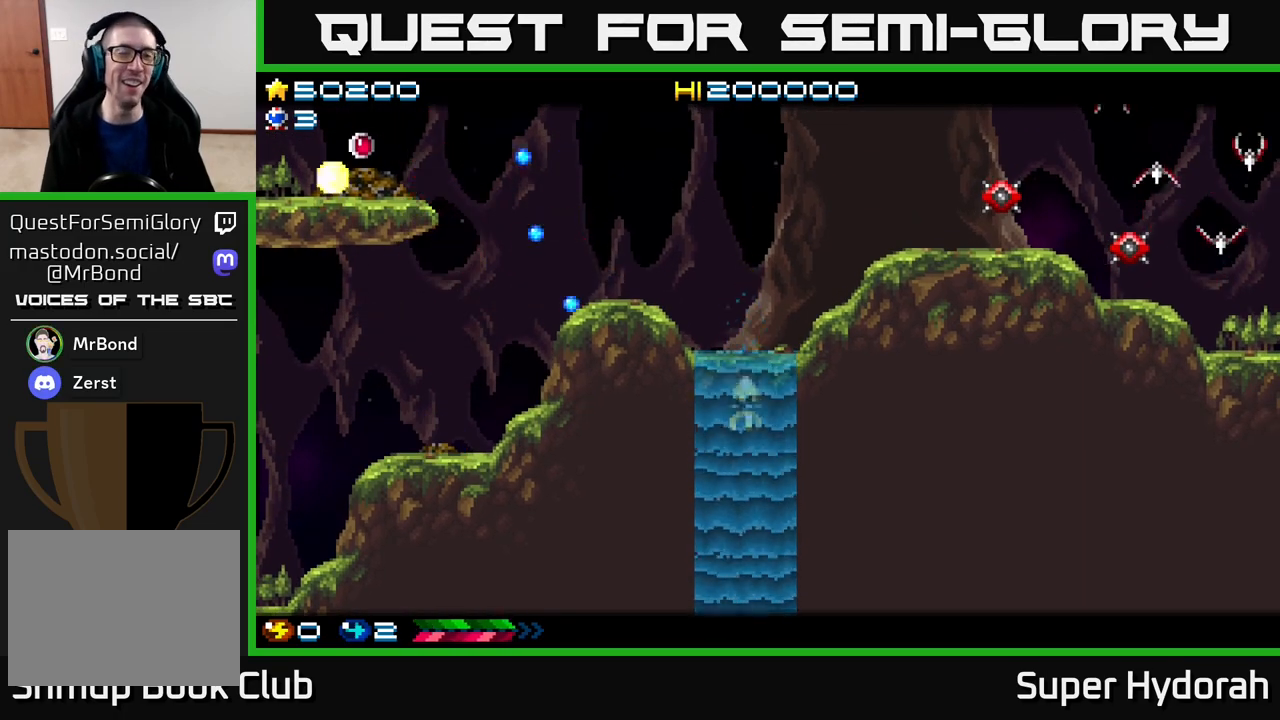
{"buttons": ["A"], "events": [[117, "A", "up"], [183, "A", "down"], [317, "A", "up"], [433, "A", "down"]]}
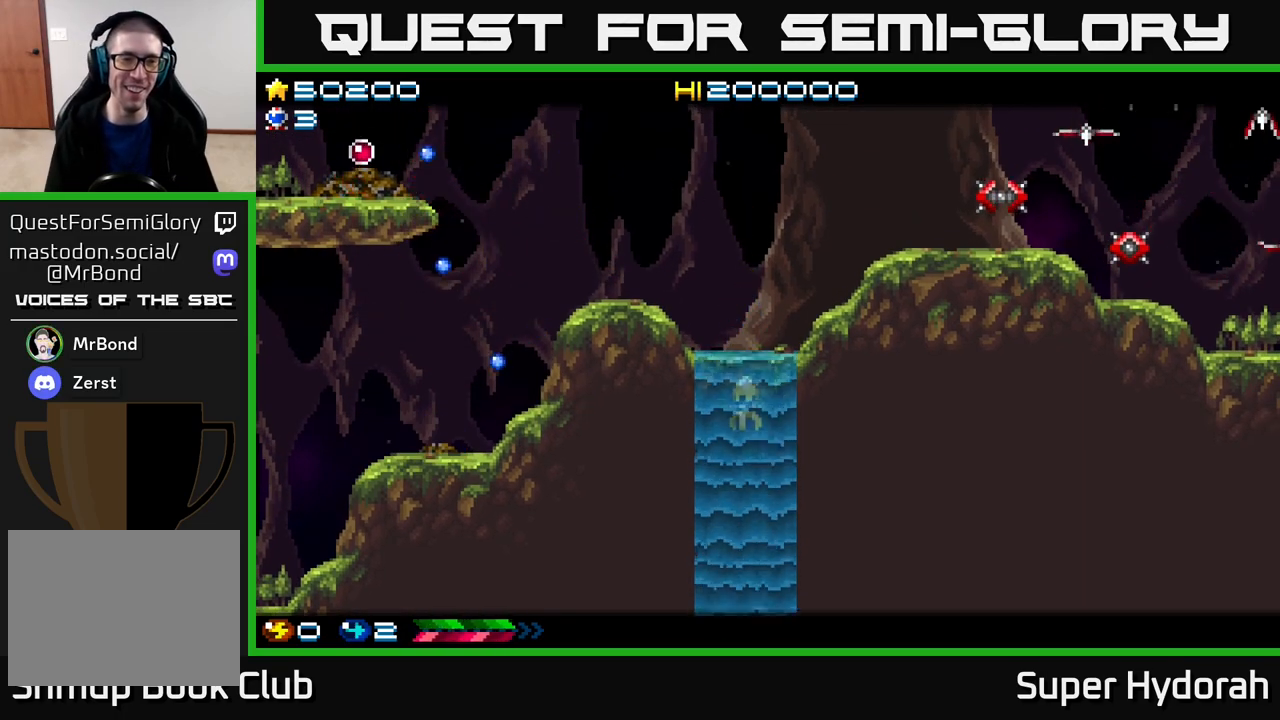
{"buttons": [], "events": [[50, "A", "up"], [150, "A", "down"], [267, "A", "up"], [350, "A", "down"], [467, "A", "up"]]}
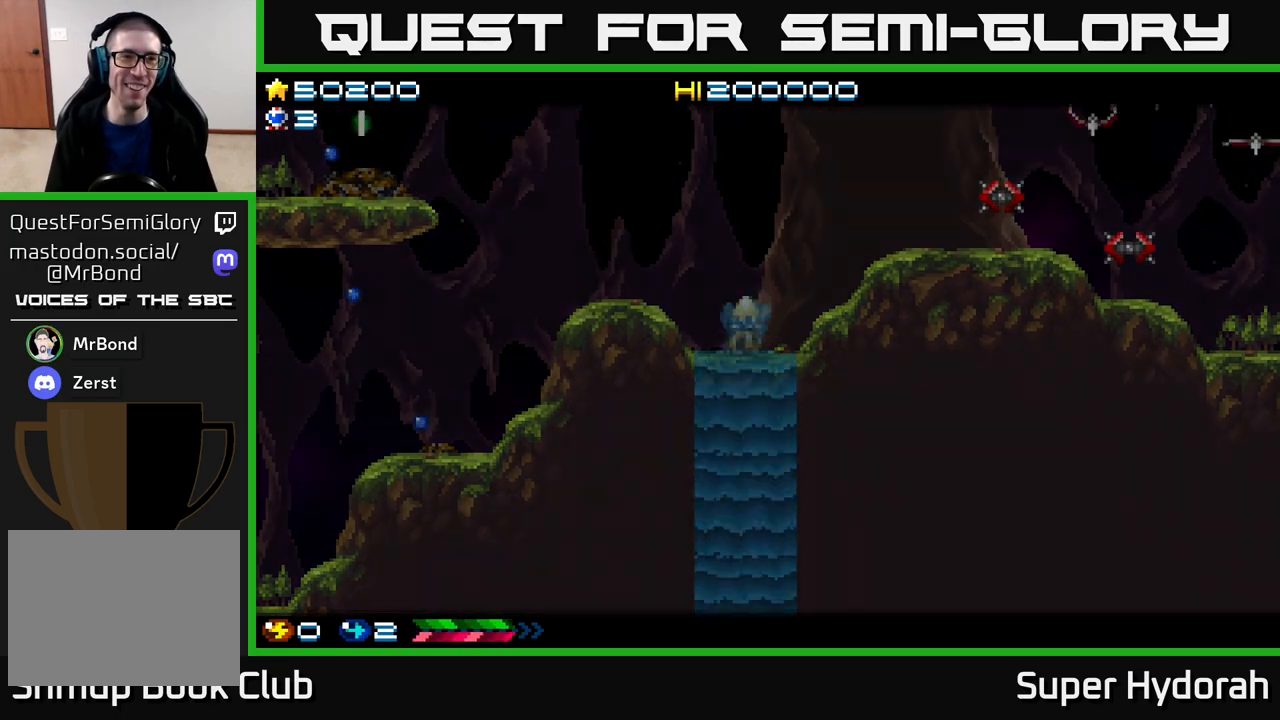
{"buttons": [], "events": [[50, "A", "down"], [117, "A", "up"], [217, "A", "down"], [283, "A", "up"], [383, "A", "down"], [433, "A", "up"]]}
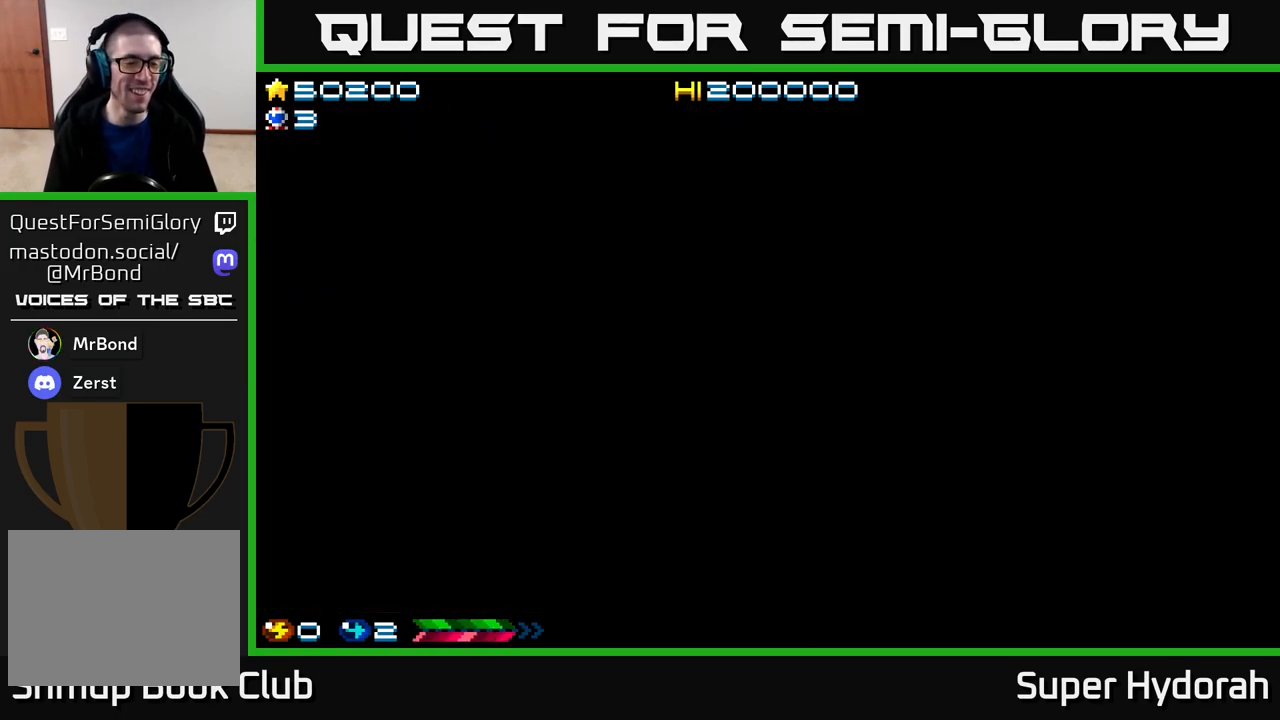
{"buttons": ["A"], "events": [[33, "A", "down"], [100, "A", "up"], [183, "A", "down"], [250, "A", "up"], [333, "A", "down"], [383, "A", "up"], [483, "A", "down"]]}
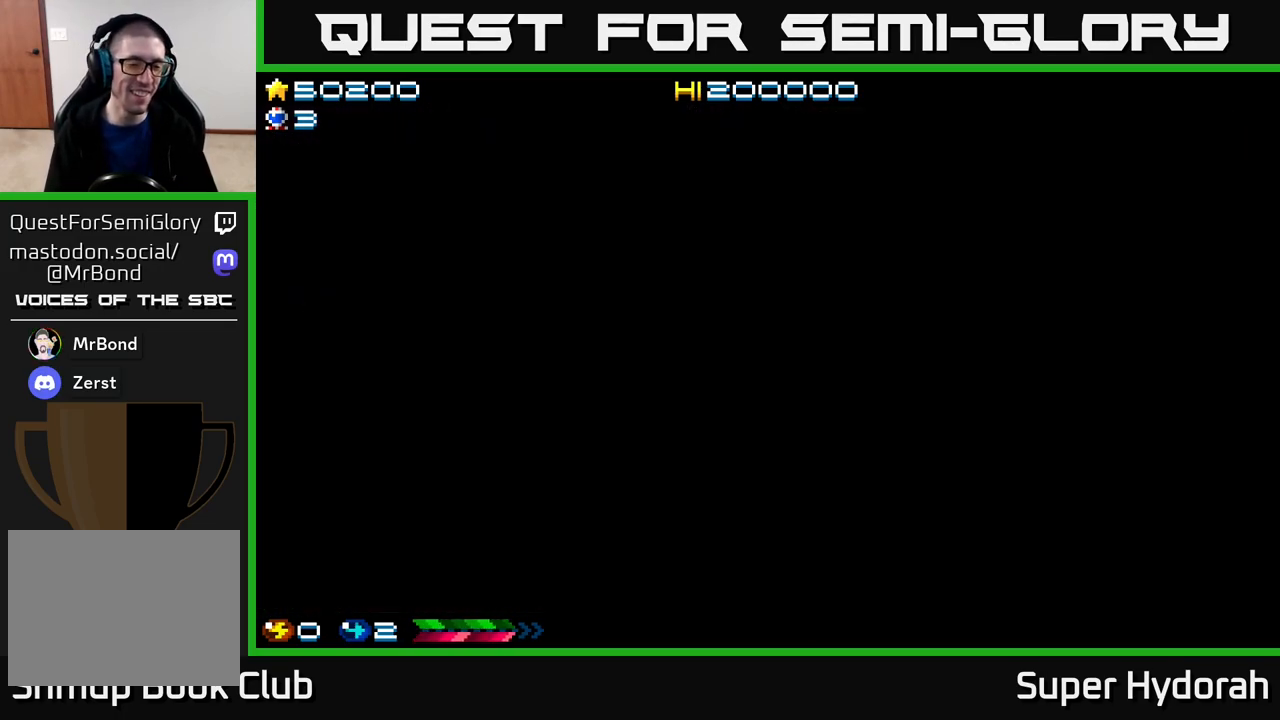
{"buttons": [], "events": [[33, "A", "up"]]}
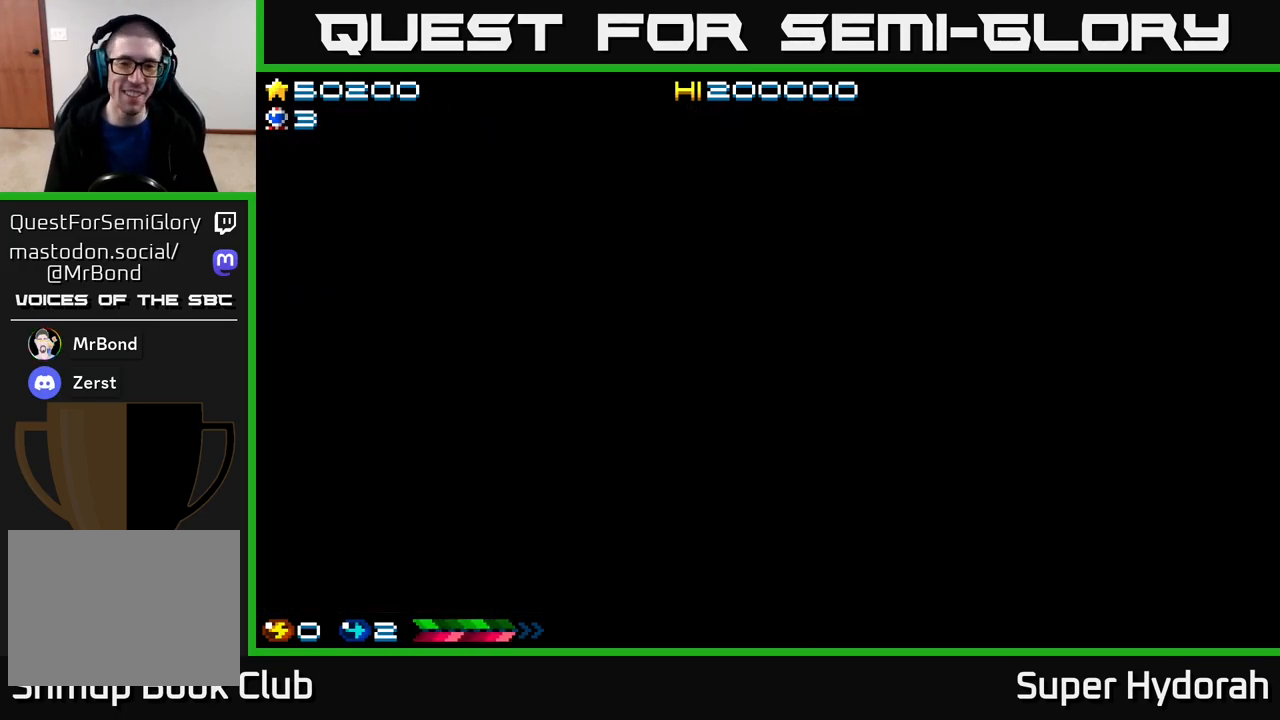
{"buttons": ["DPAD_RIGHT"], "events": [[350, "DPAD_RIGHT", "down"]]}
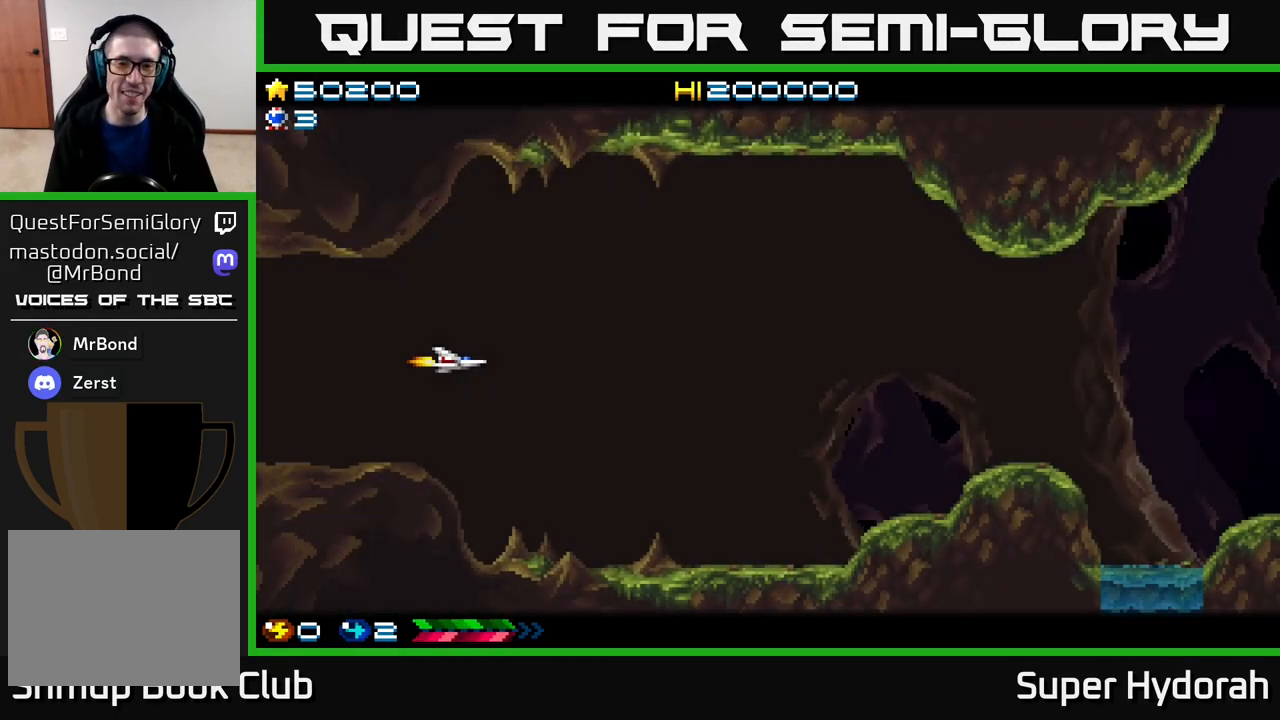
{"buttons": ["DPAD_RIGHT"], "events": []}
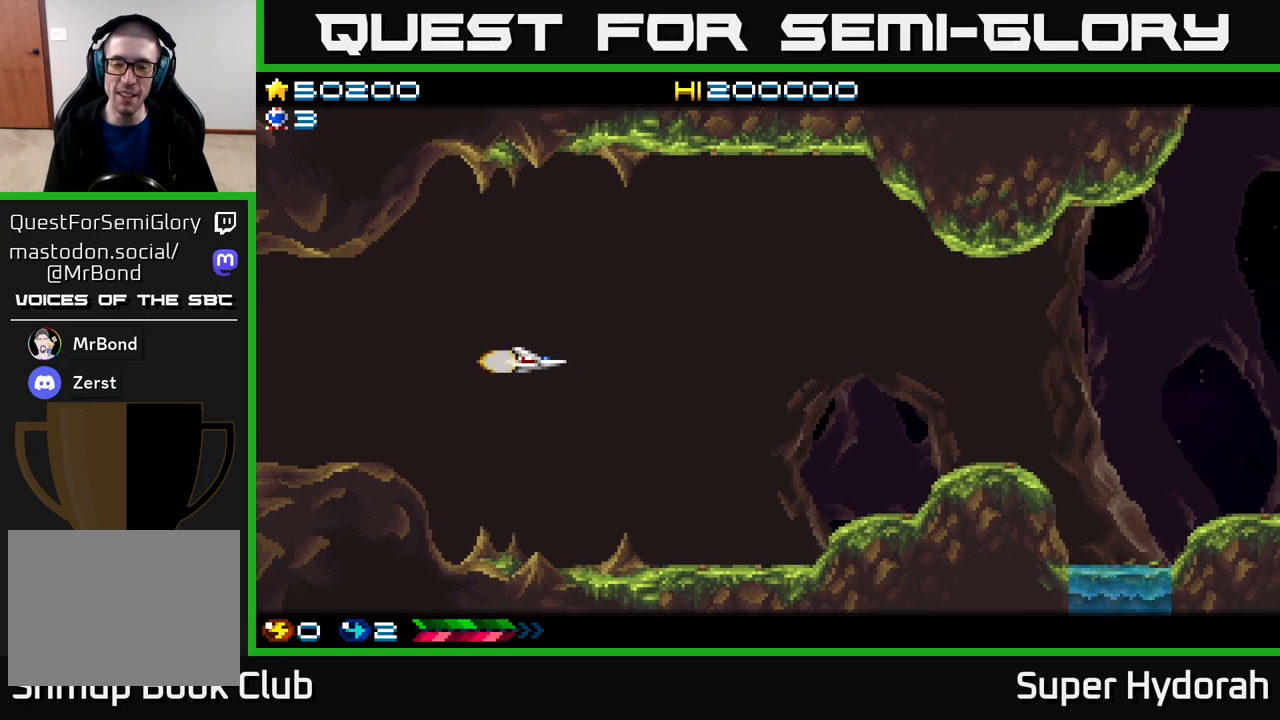
{"buttons": ["A", "DPAD_RIGHT"], "events": [[433, "A", "down"]]}
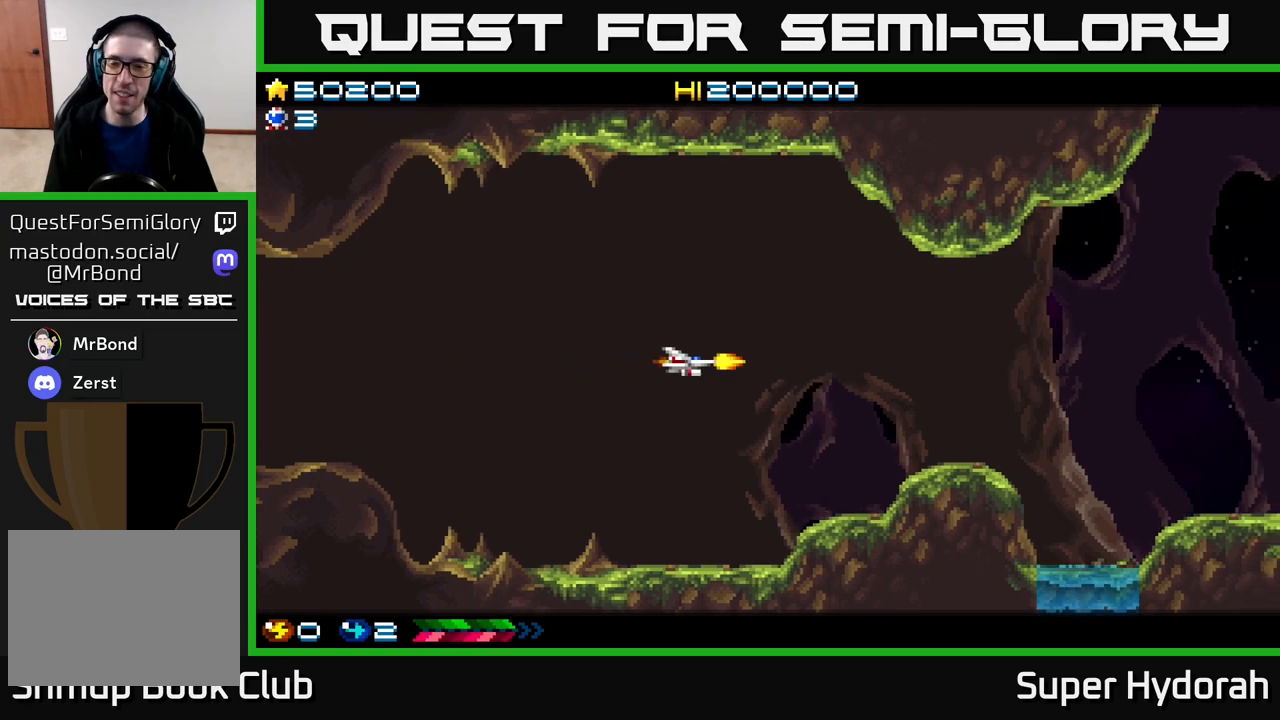
{"buttons": ["A", "DPAD_RIGHT"], "events": []}
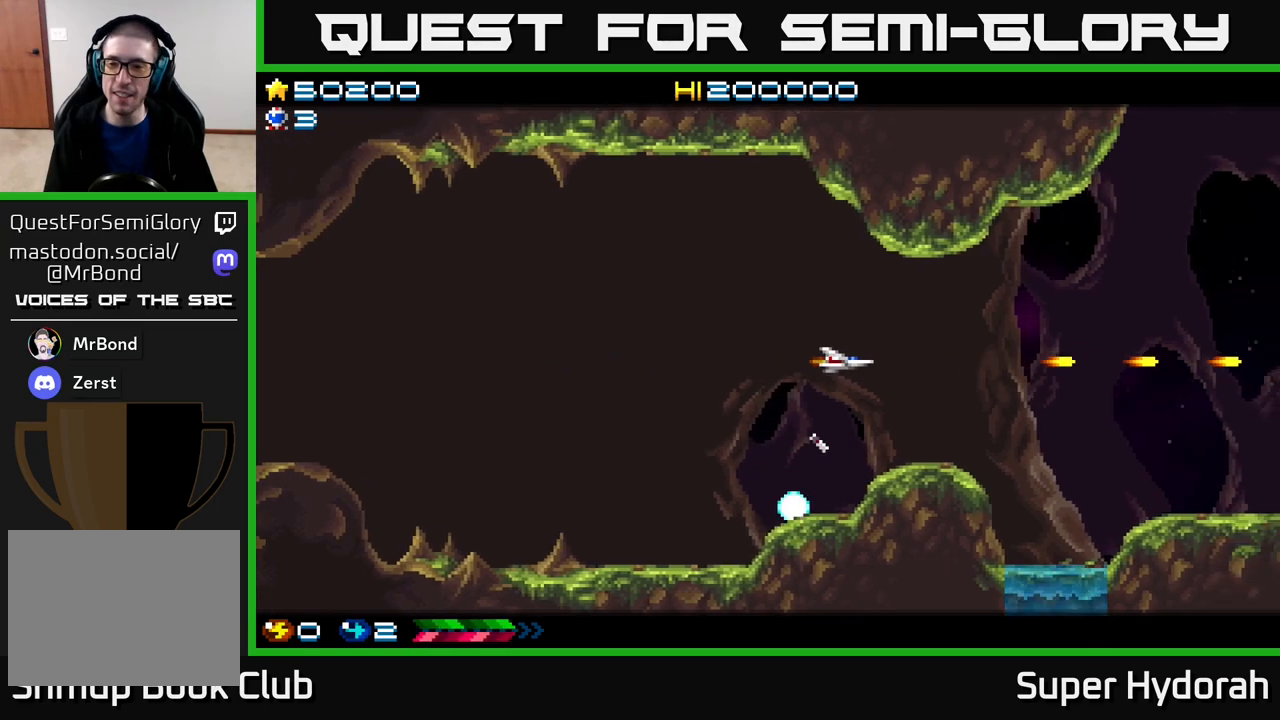
{"buttons": ["A", "DPAD_RIGHT"], "events": []}
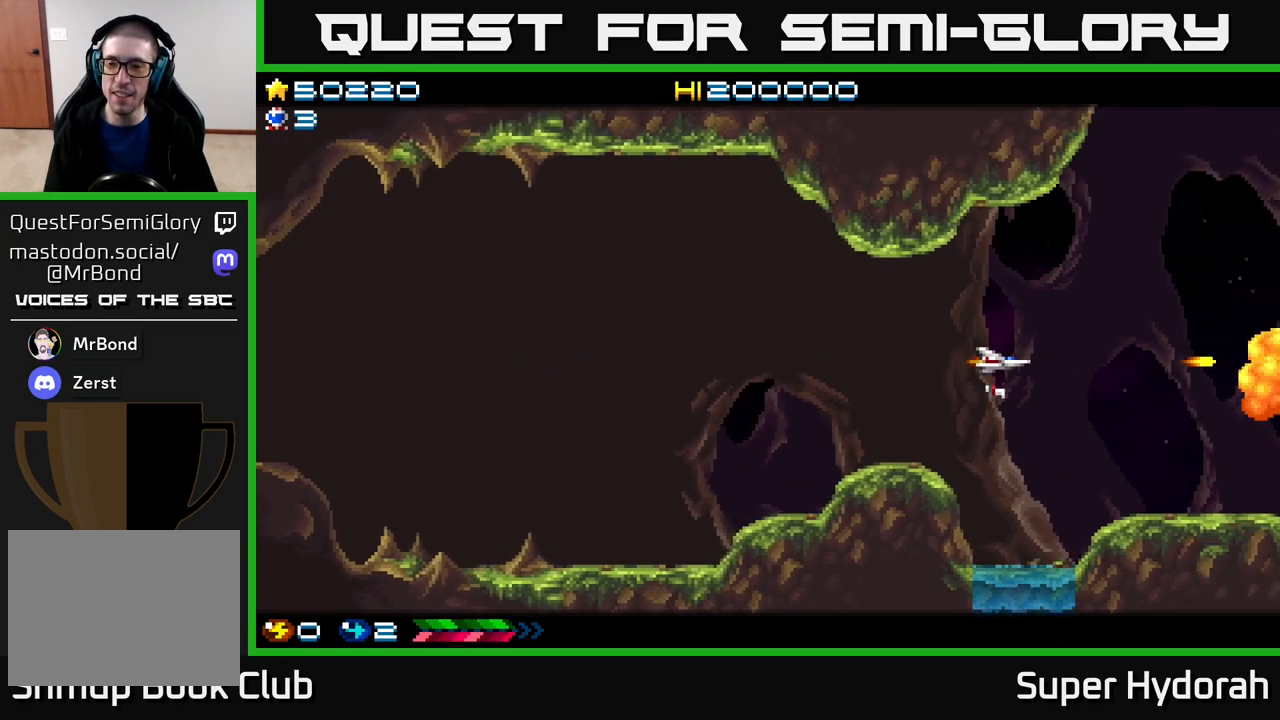
{"buttons": ["A", "DPAD_UP"], "events": [[150, "DPAD_DOWN", "down"], [367, "DPAD_DOWN", "up"], [400, "DPAD_RIGHT", "up"], [417, "DPAD_UP", "down"]]}
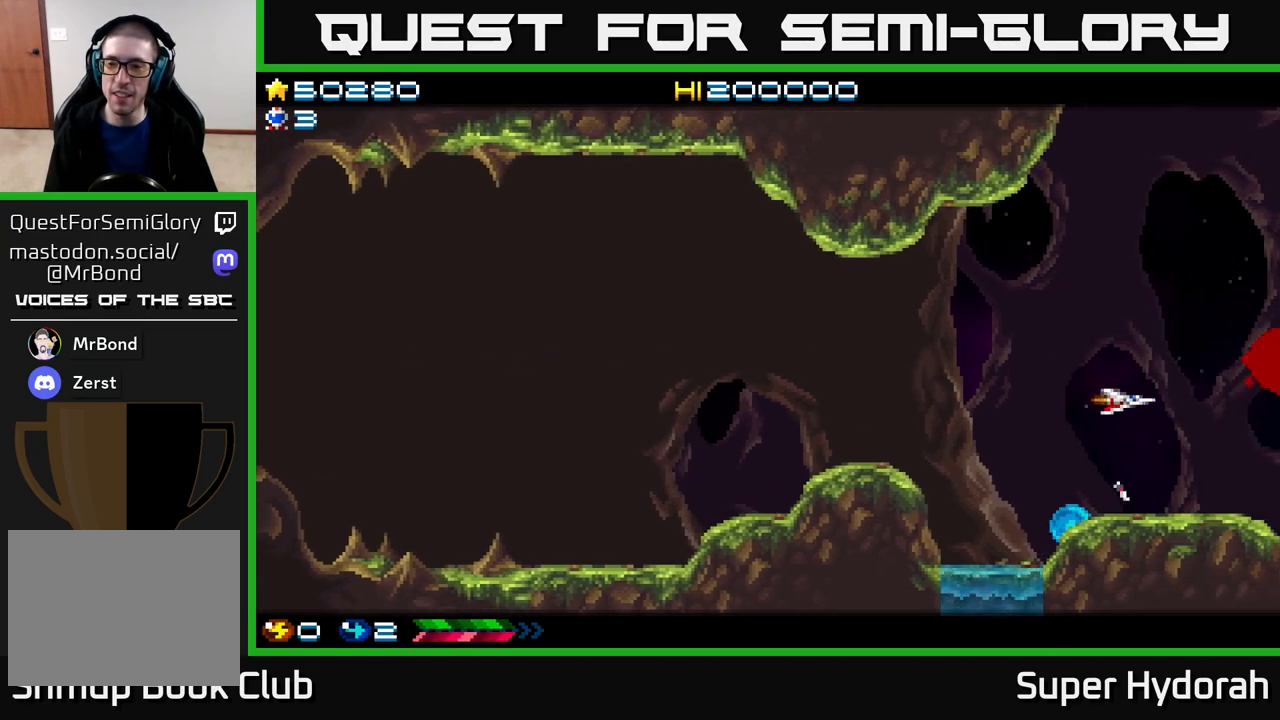
{"buttons": ["A", "DPAD_LEFT"], "events": [[167, "DPAD_UP", "up"], [200, "DPAD_RIGHT", "down"], [217, "DPAD_DOWN", "down"], [217, "DPAD_RIGHT", "up"], [300, "DPAD_LEFT", "down"], [333, "DPAD_DOWN", "up"]]}
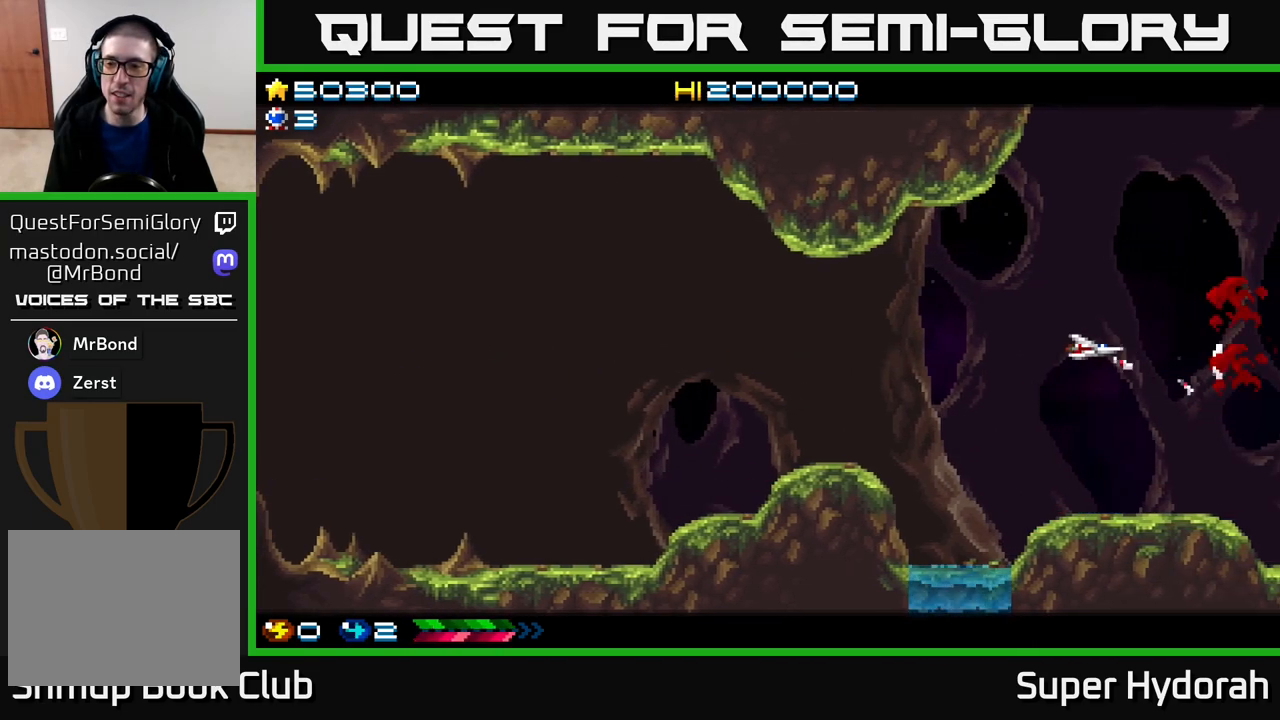
{"buttons": ["A"], "events": [[17, "DPAD_LEFT", "up"], [283, "DPAD_LEFT", "down"], [467, "DPAD_LEFT", "up"]]}